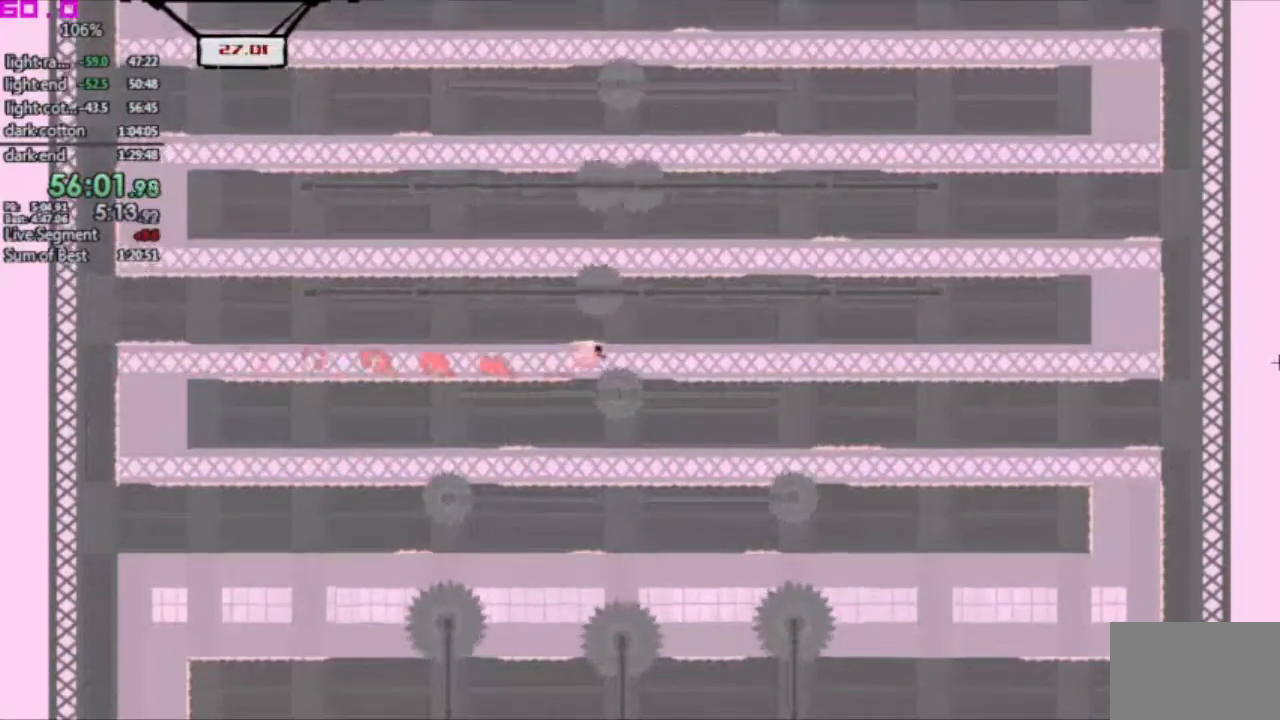
Gameplay with keyboard; each line is a JSON object with the keys held at the frame after it. "events" lists presses ("down") and releases ("up") of ".", "/", "down", "left", "right" and "up" between this image and that frame as [ms after this image, input, new state], when the widget could be followed in between. No other keys are recorded. Mouse input is not recorded. Not read: other_keys.
{"keys": ["right"], "events": []}
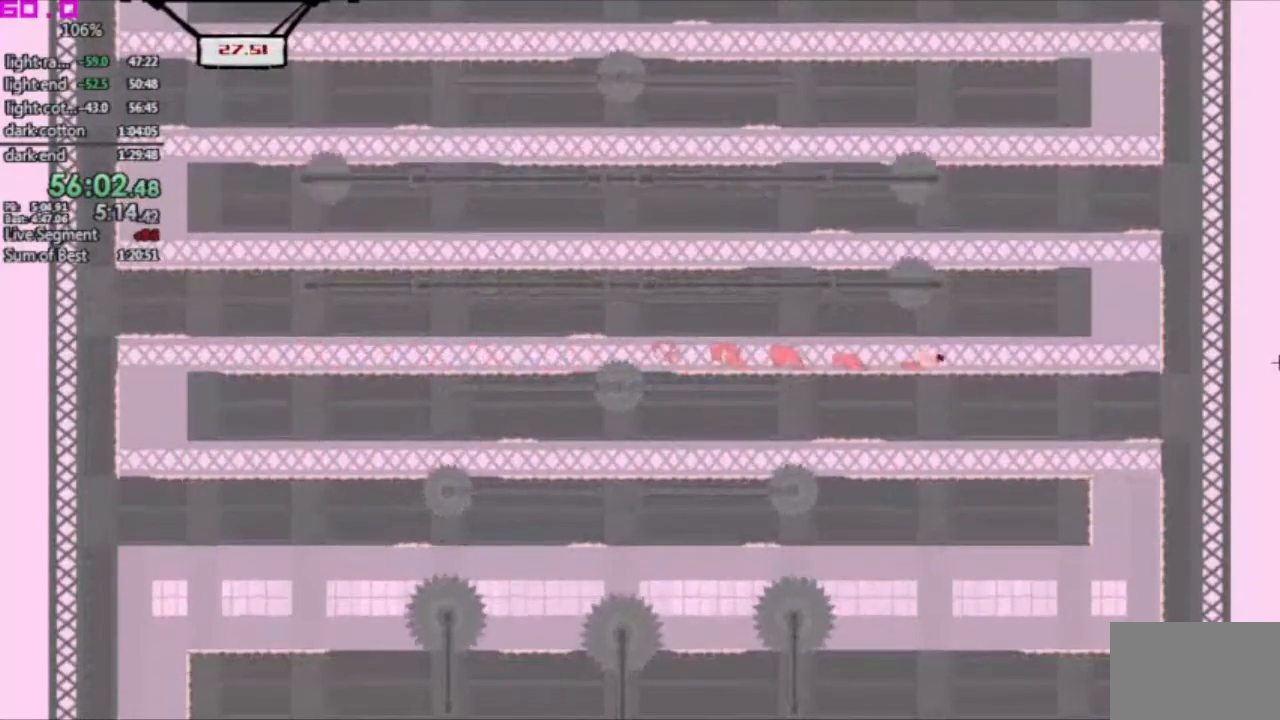
{"keys": ["right"], "events": []}
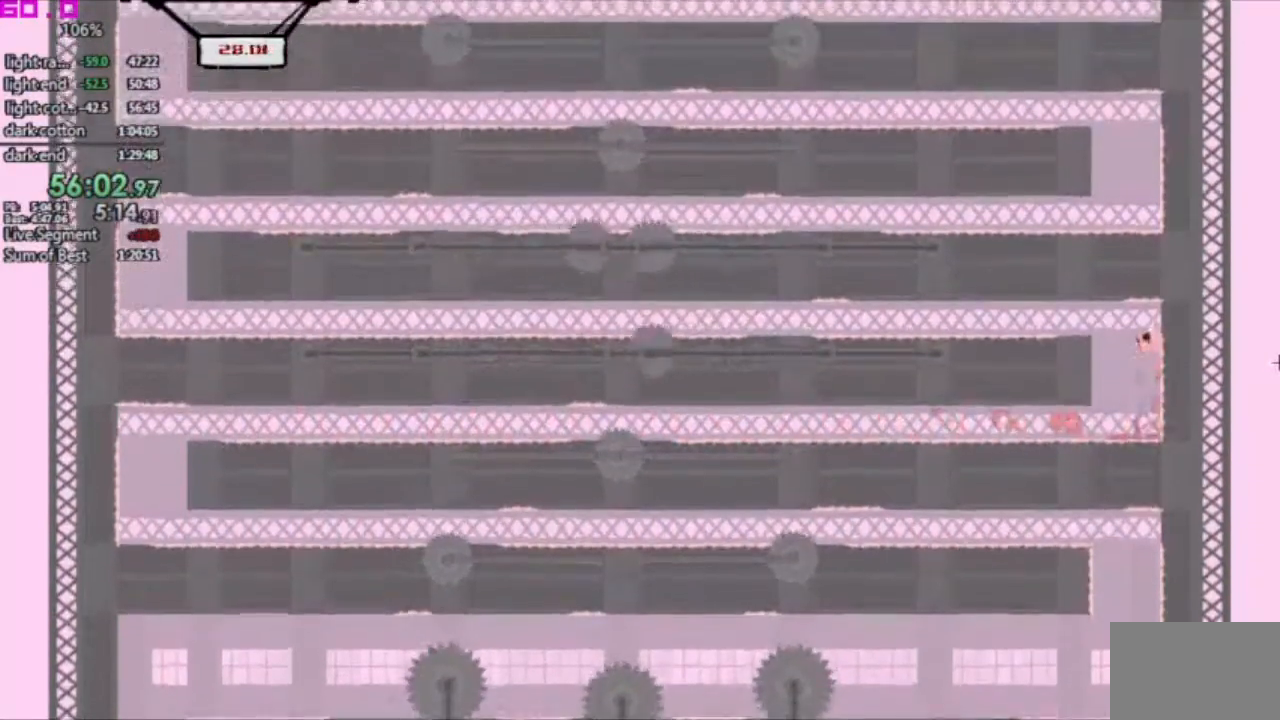
{"keys": ["left"], "events": [[100, ".", "down"], [100, "left", "down"], [133, "right", "up"], [183, ".", "up"]]}
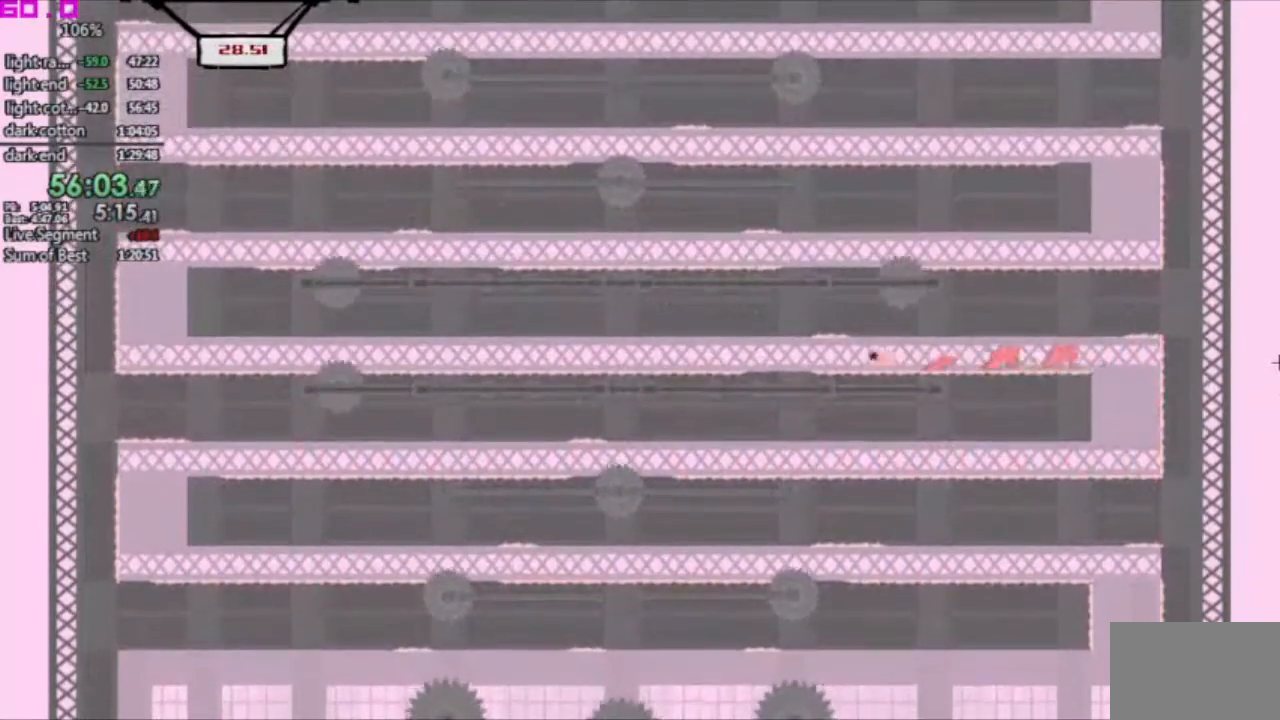
{"keys": ["left"], "events": []}
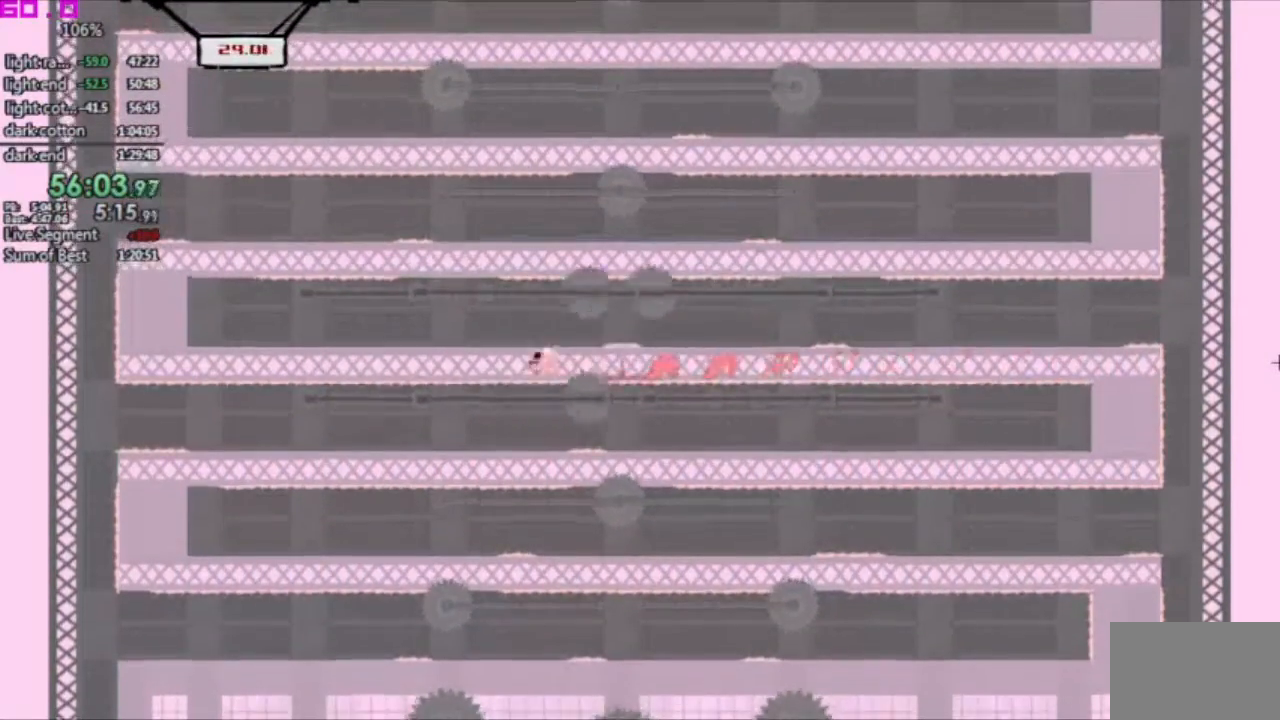
{"keys": ["left"], "events": []}
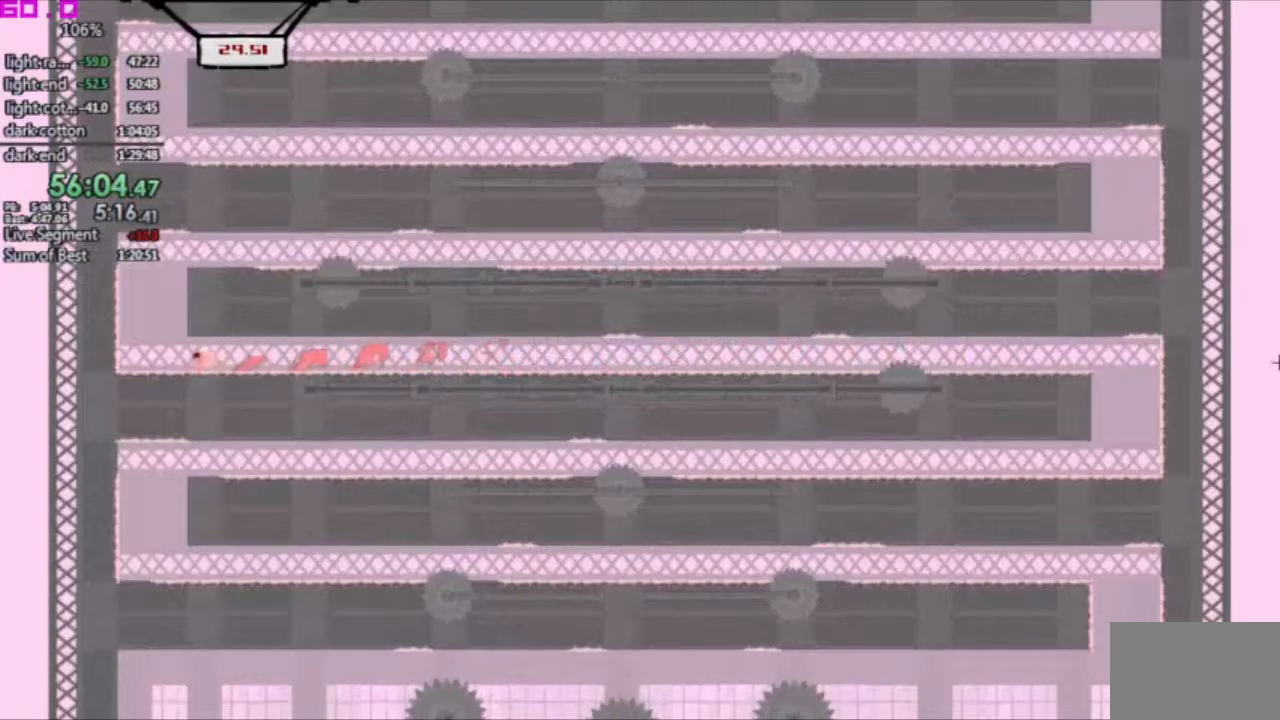
{"keys": ["right"], "events": [[367, ".", "down"], [367, "right", "down"], [417, "left", "up"], [467, ".", "up"]]}
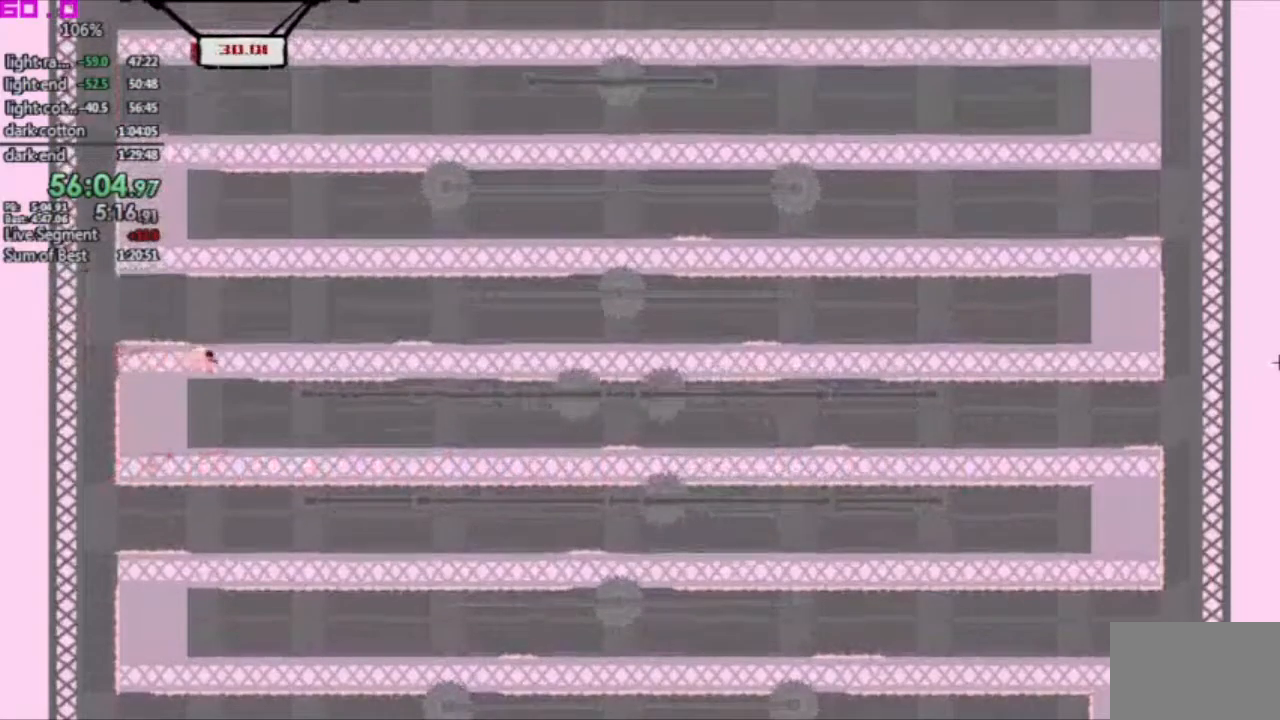
{"keys": ["right"], "events": []}
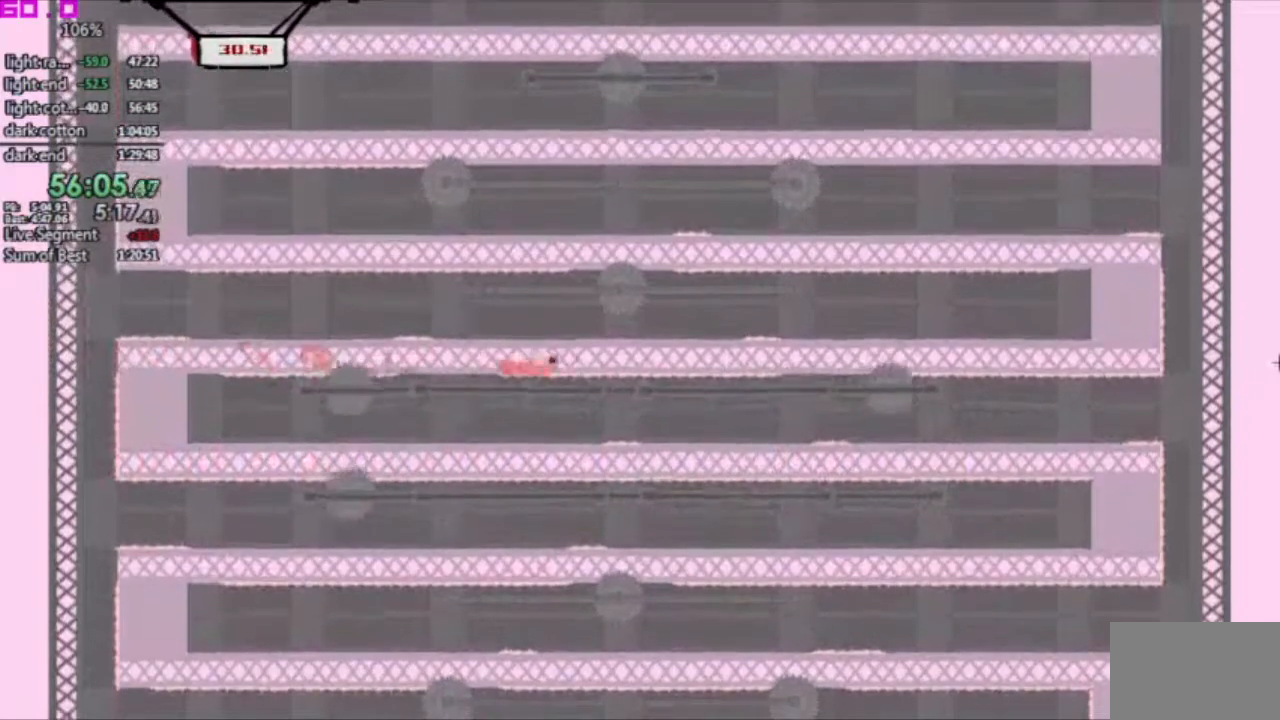
{"keys": ["right"], "events": []}
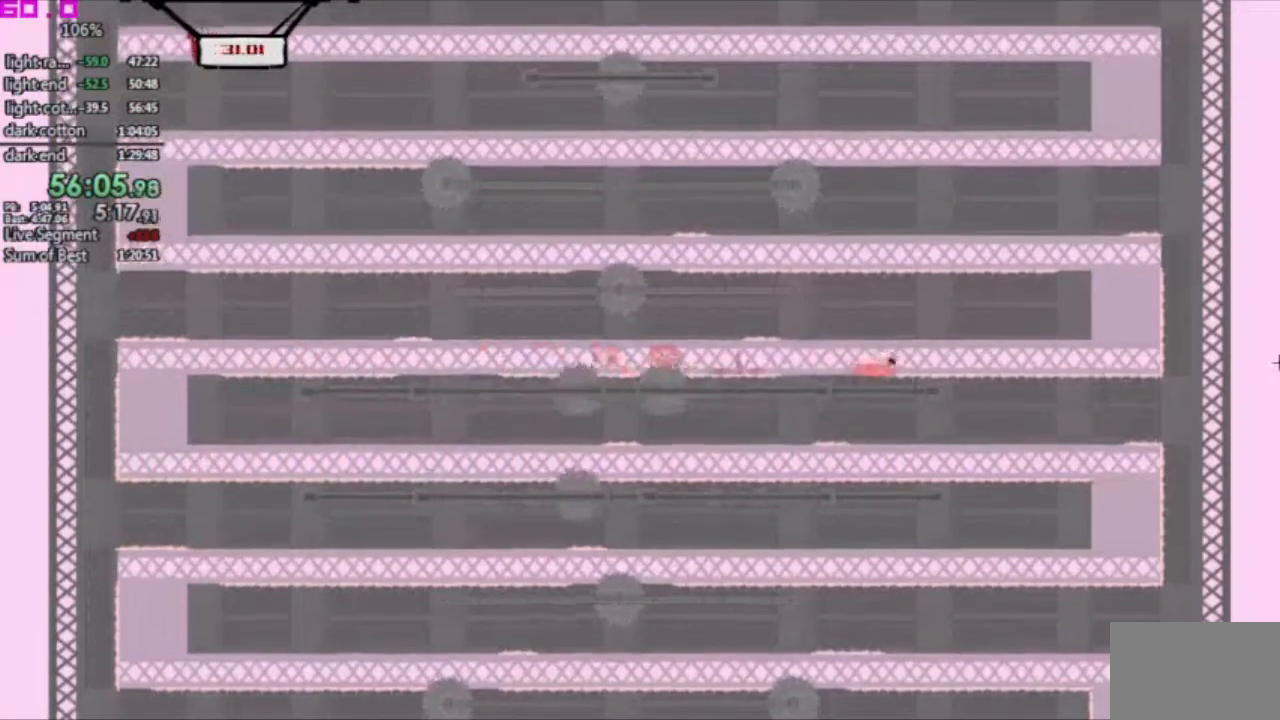
{"keys": ["right"], "events": []}
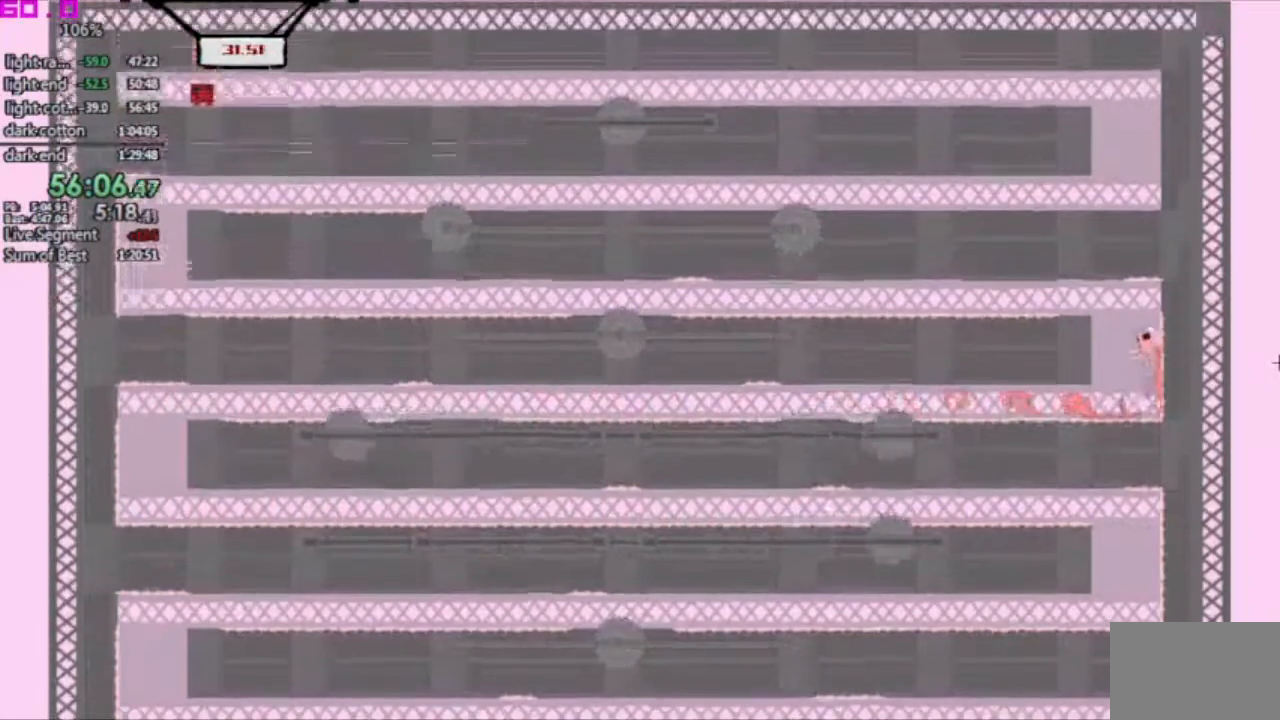
{"keys": ["left"], "events": [[100, ".", "down"], [100, "left", "down"], [150, "right", "up"], [200, ".", "up"]]}
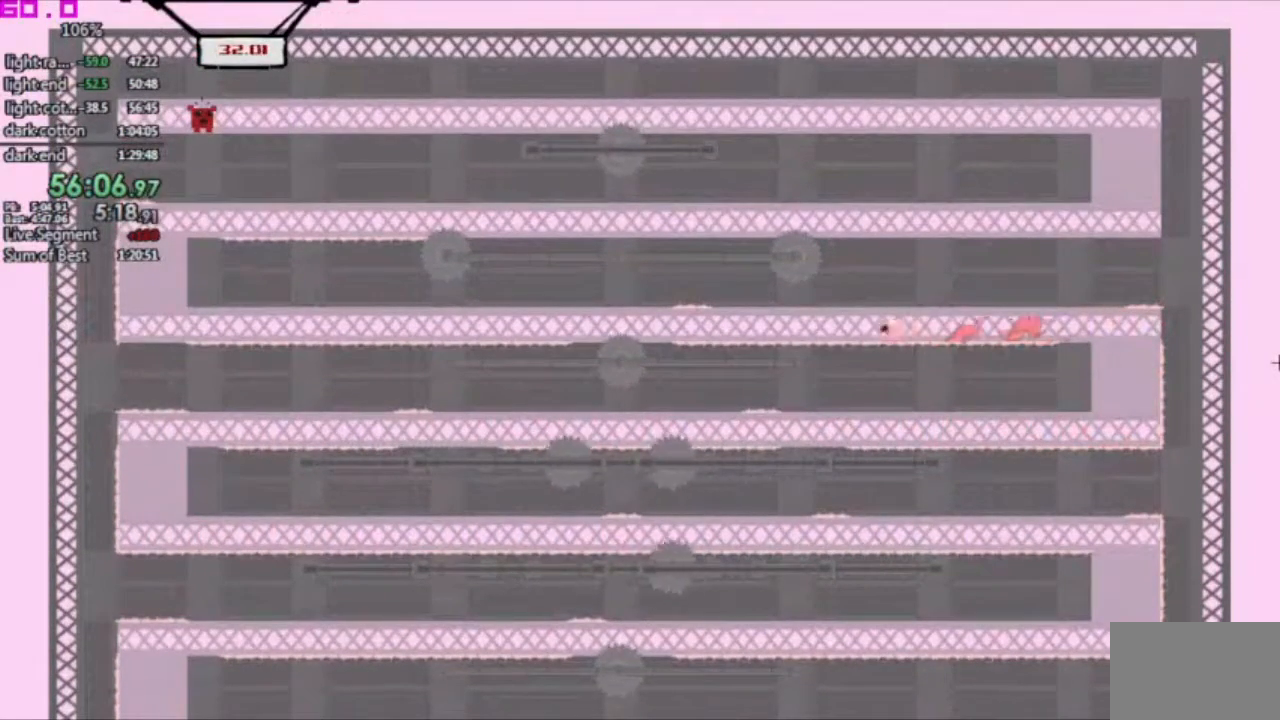
{"keys": ["left"], "events": []}
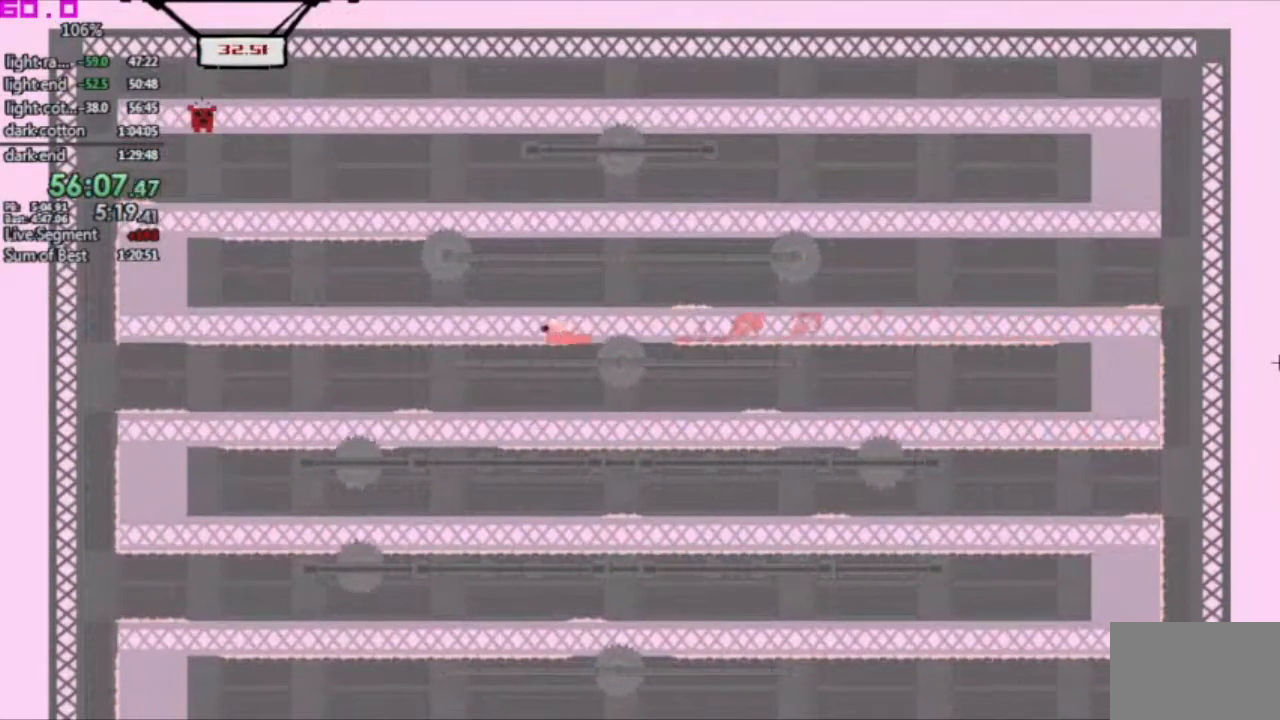
{"keys": ["left"], "events": []}
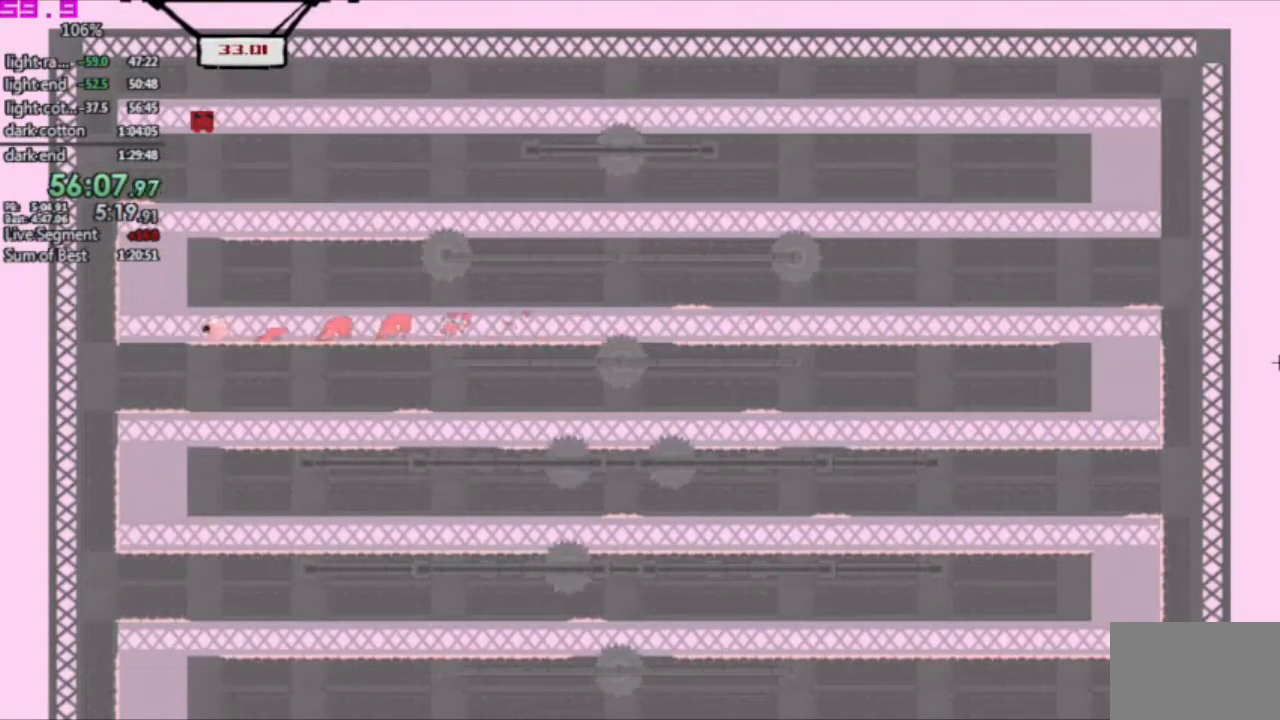
{"keys": ["right"], "events": [[333, ".", "down"], [383, "left", "up"], [383, "right", "down"], [433, ".", "up"]]}
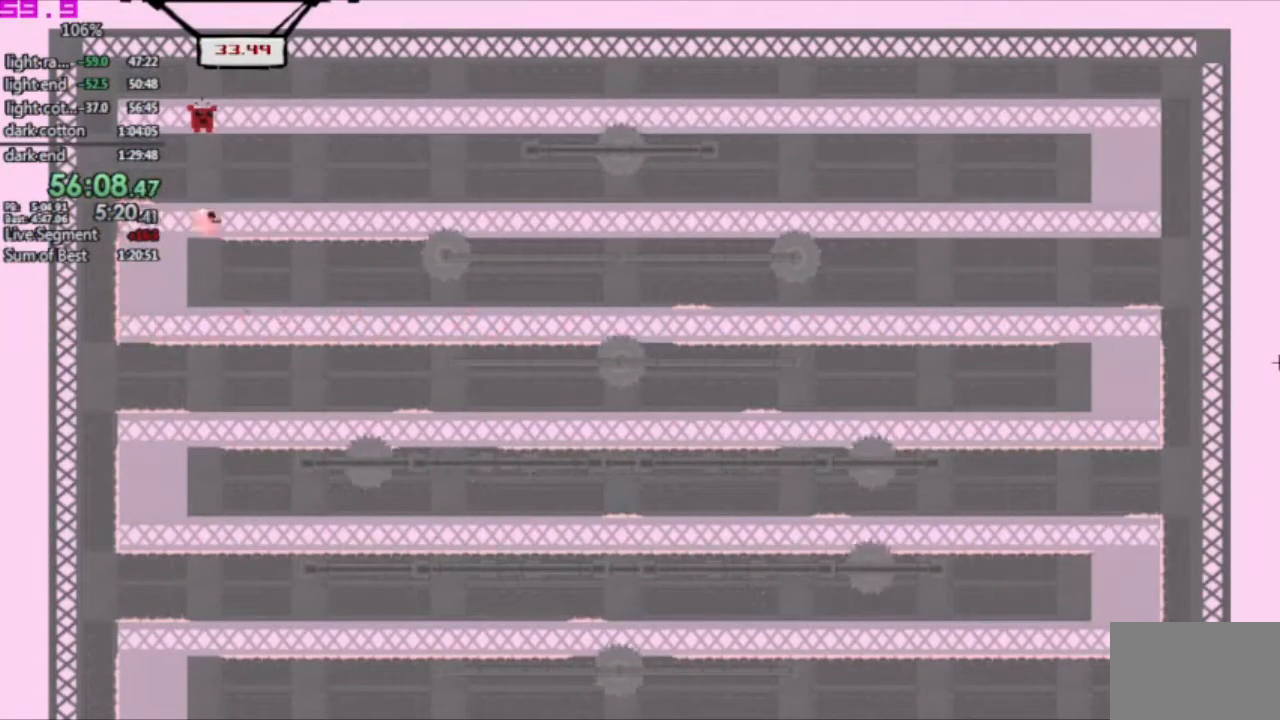
{"keys": ["right"], "events": []}
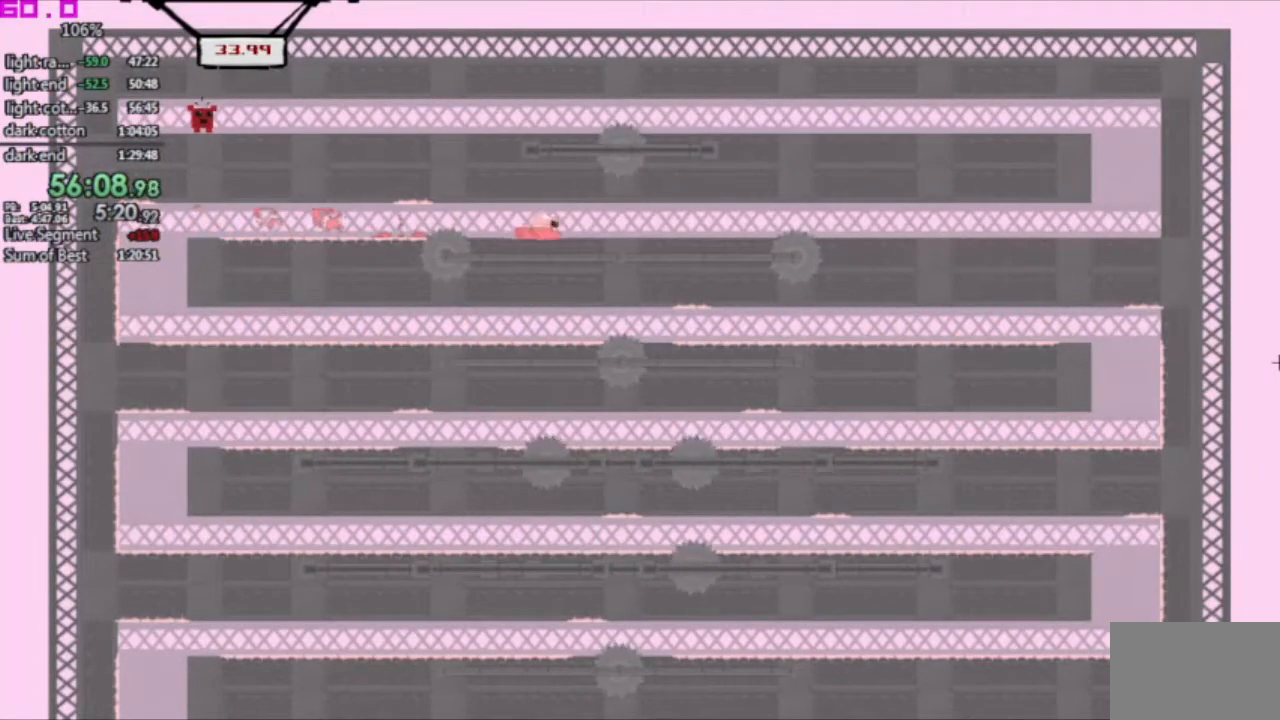
{"keys": ["right"], "events": []}
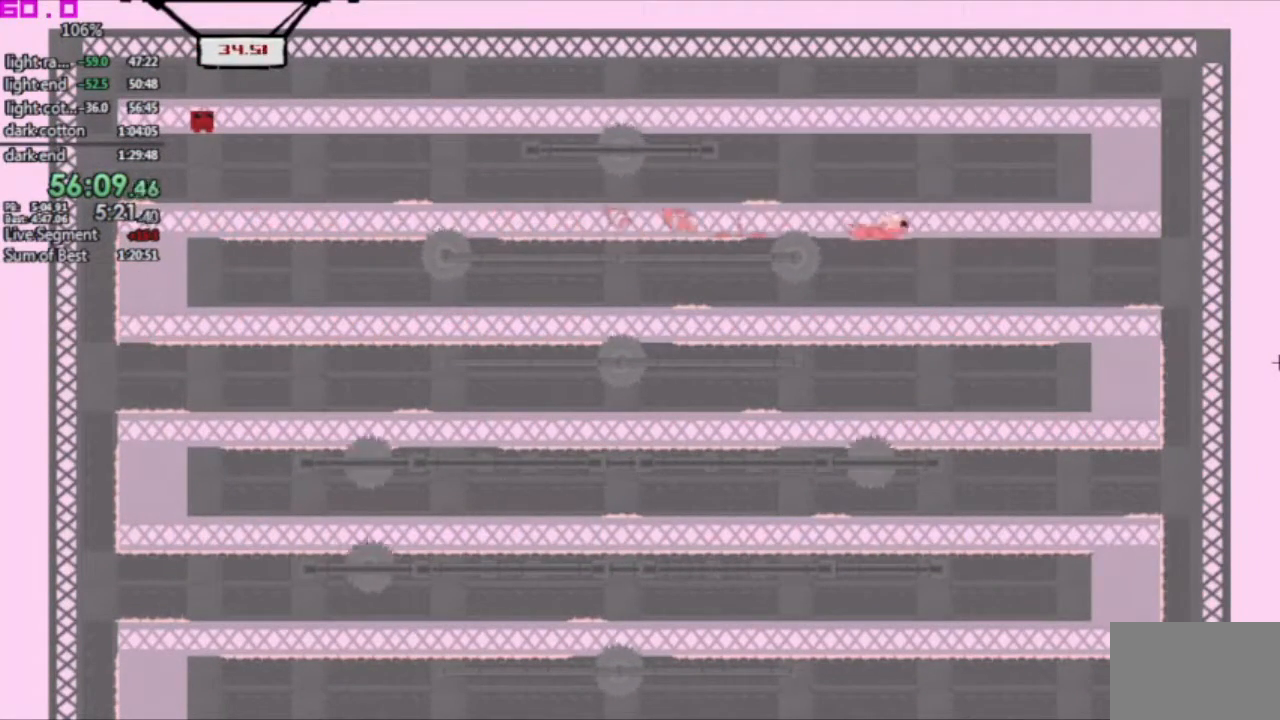
{"keys": ["right"], "events": []}
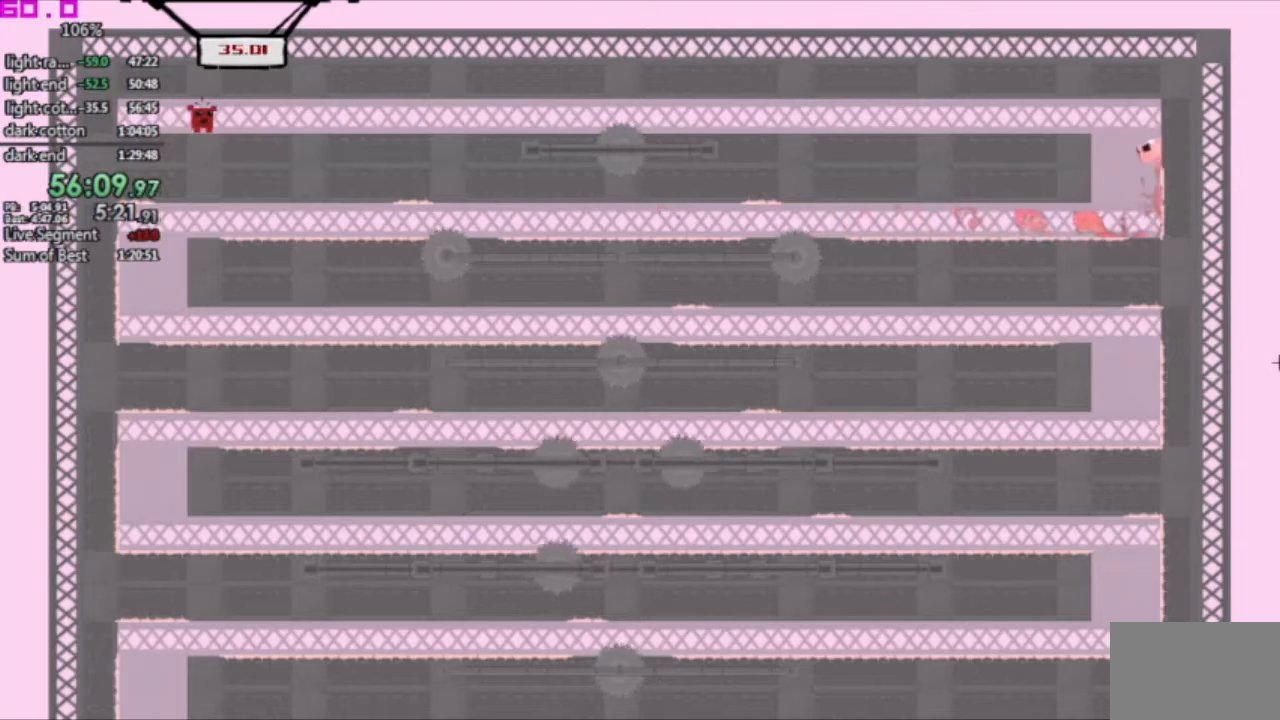
{"keys": ["left"], "events": [[117, ".", "down"], [117, "left", "down"], [117, "right", "up"], [200, ".", "up"]]}
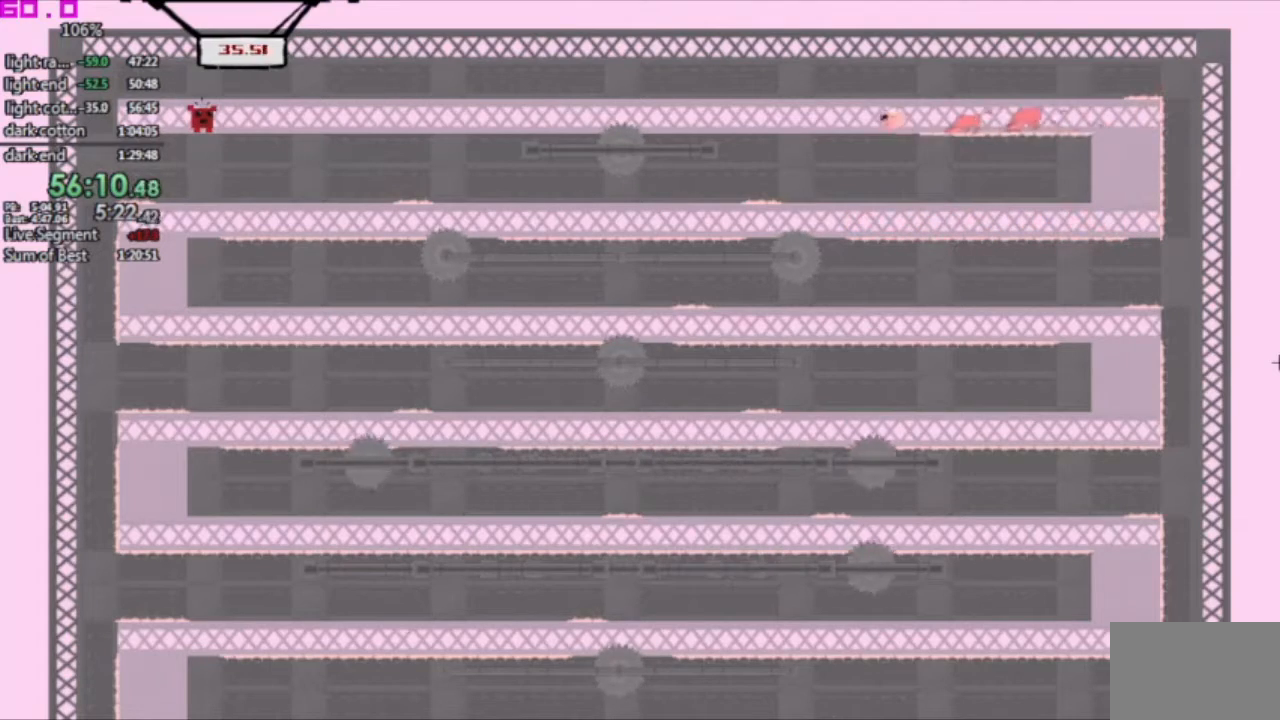
{"keys": ["left"], "events": []}
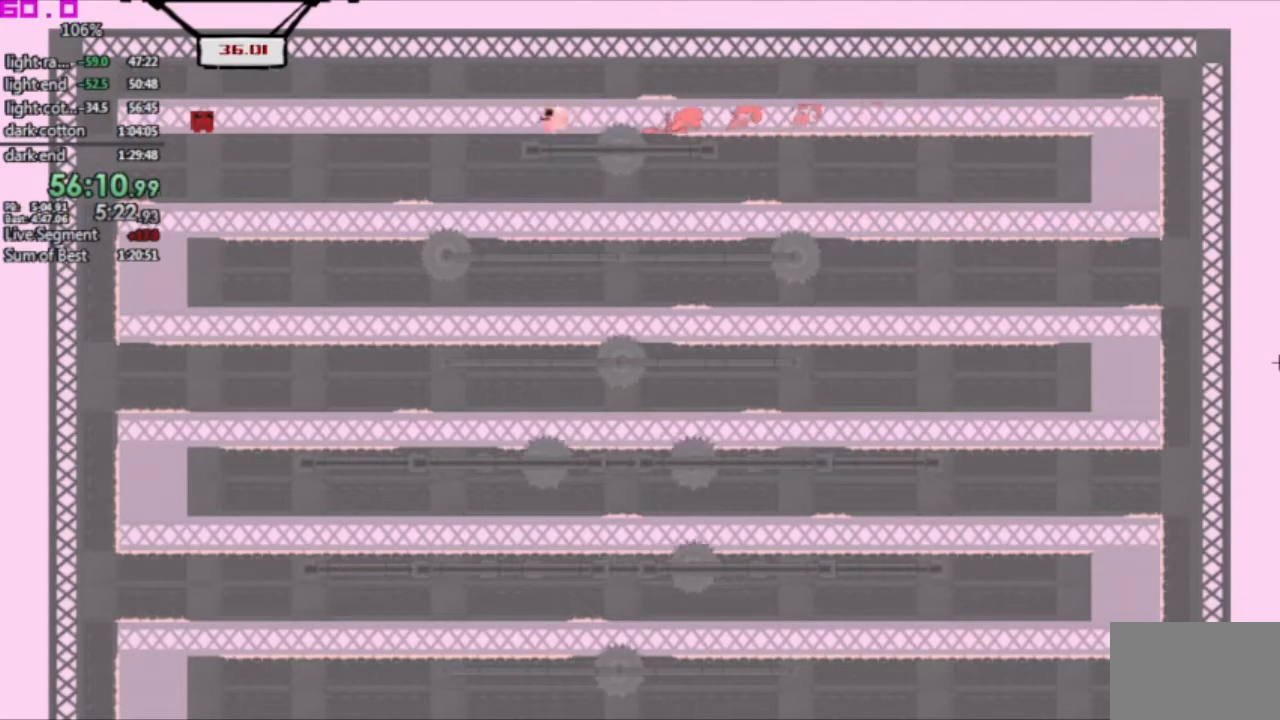
{"keys": ["left"], "events": []}
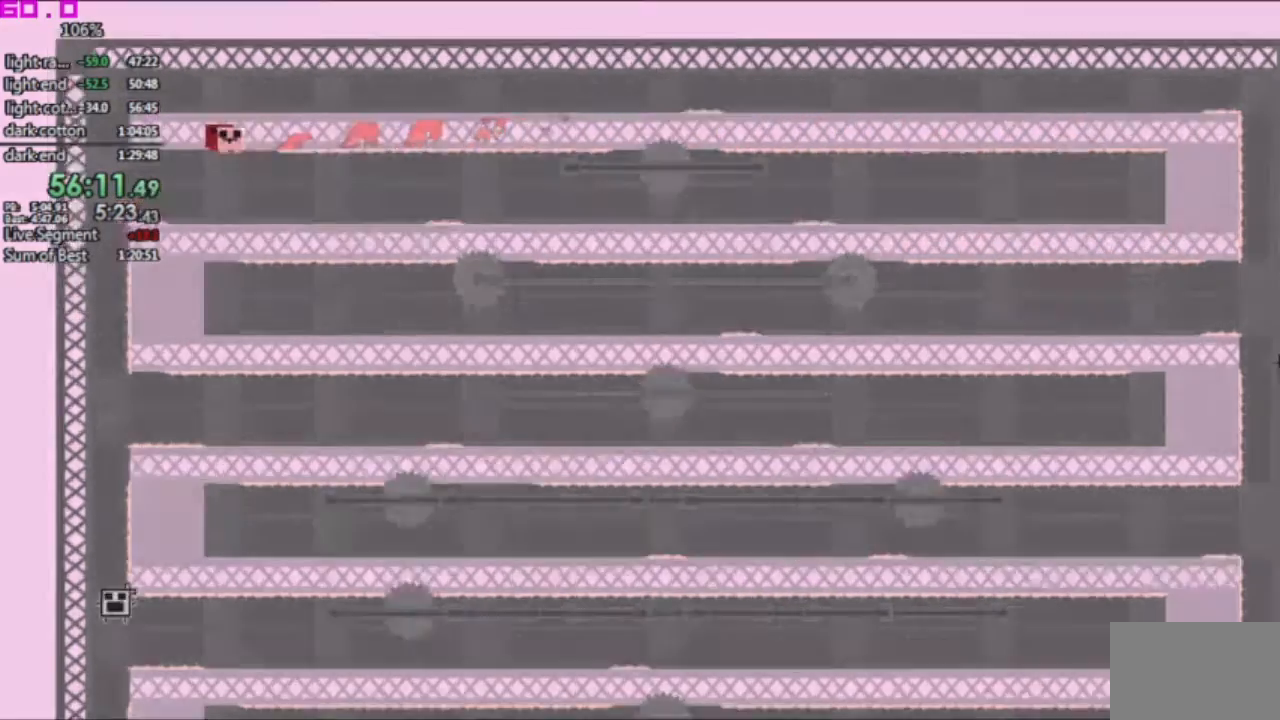
{"keys": [], "events": [[67, "left", "up"]]}
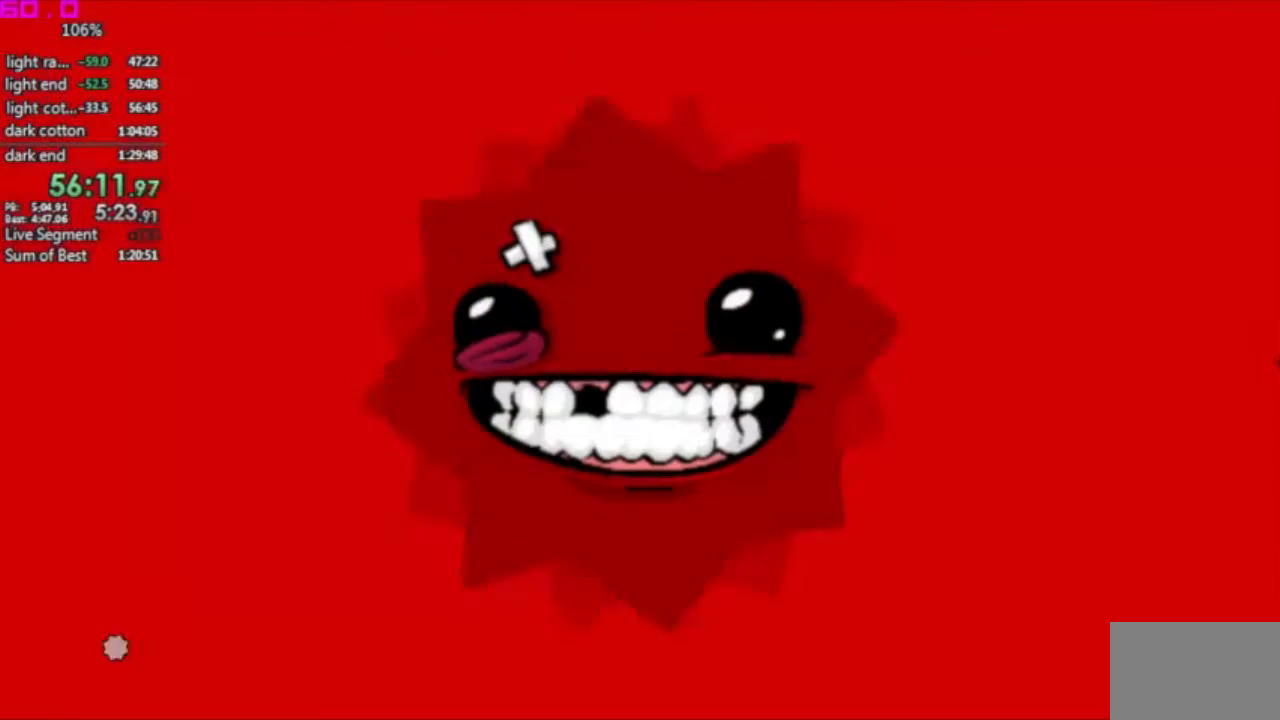
{"keys": ["left"], "events": [[133, "left", "down"], [167, "left", "up"], [267, "left", "down"], [317, "left", "up"], [400, "left", "down"], [450, "left", "up"], [500, "left", "down"]]}
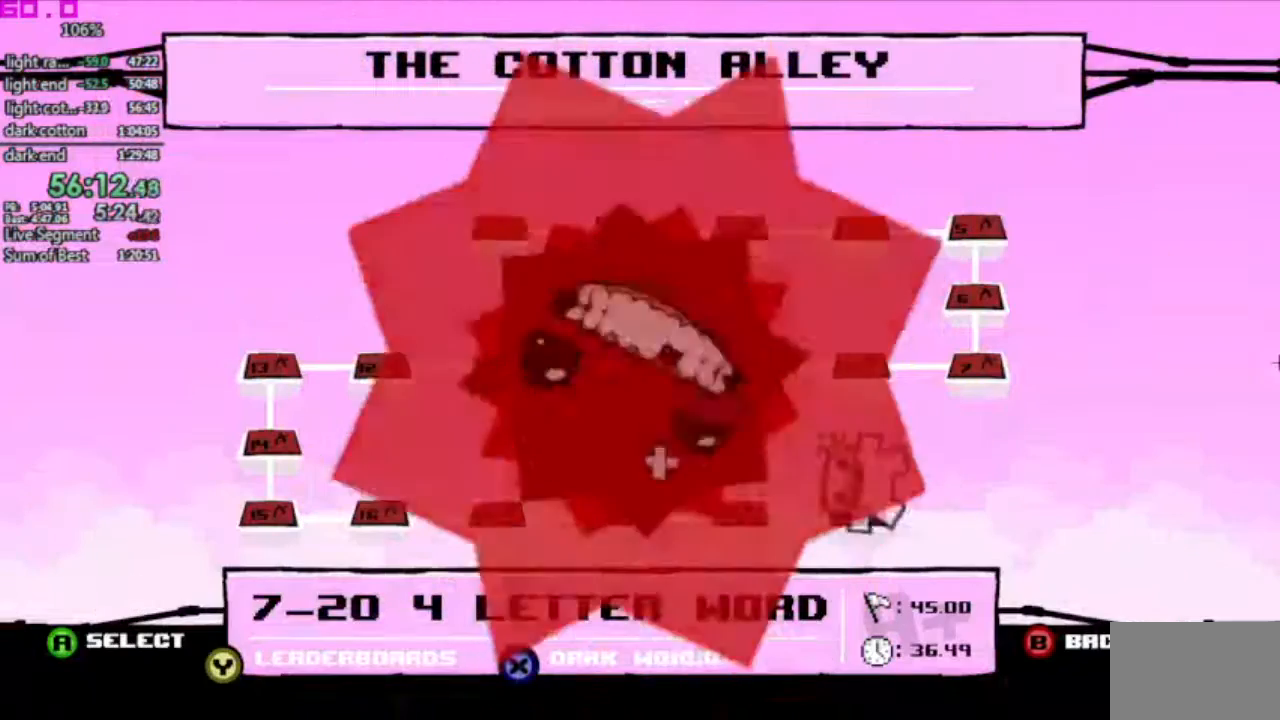
{"keys": [], "events": [[100, "left", "up"], [150, "left", "down"], [183, "left", "up"], [233, "left", "down"], [333, "left", "up"], [383, "left", "down"], [417, "left", "up"]]}
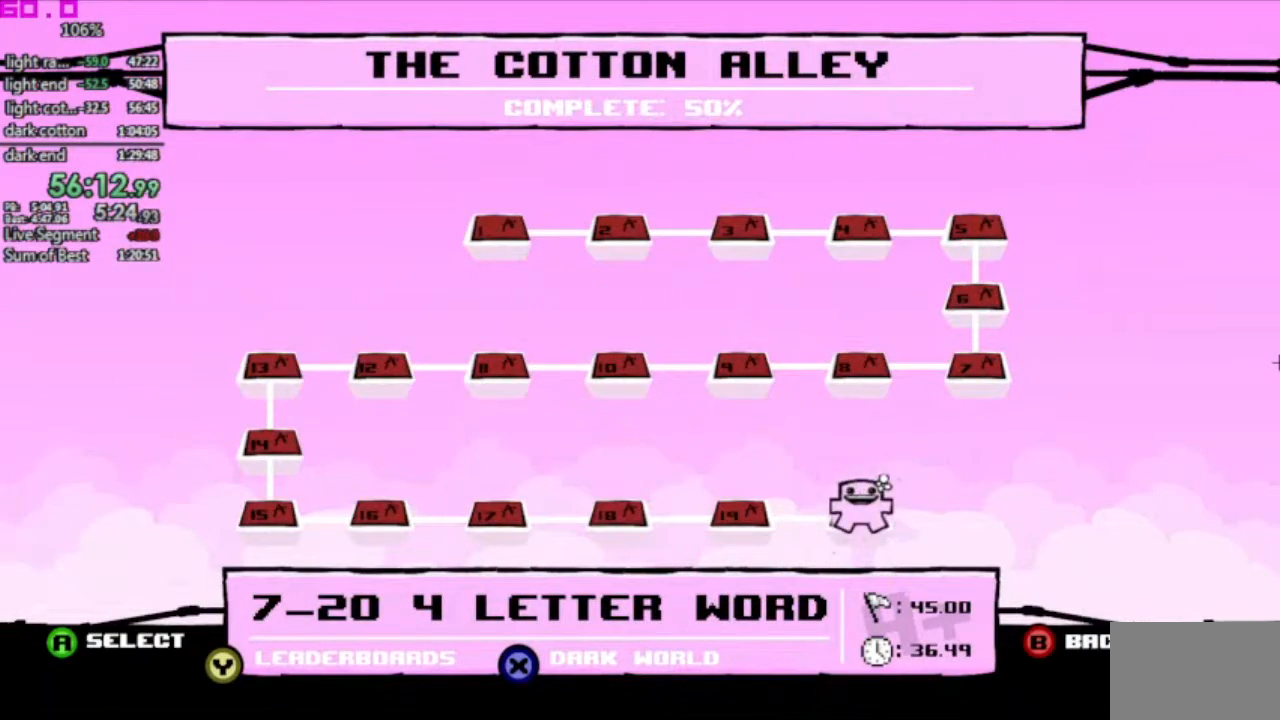
{"keys": ["left"], "events": [[17, "left", "down"], [67, "left", "up"], [117, "left", "down"], [200, "left", "up"], [250, "left", "down"], [300, "left", "up"], [383, "left", "down"], [433, "left", "up"], [483, "left", "down"]]}
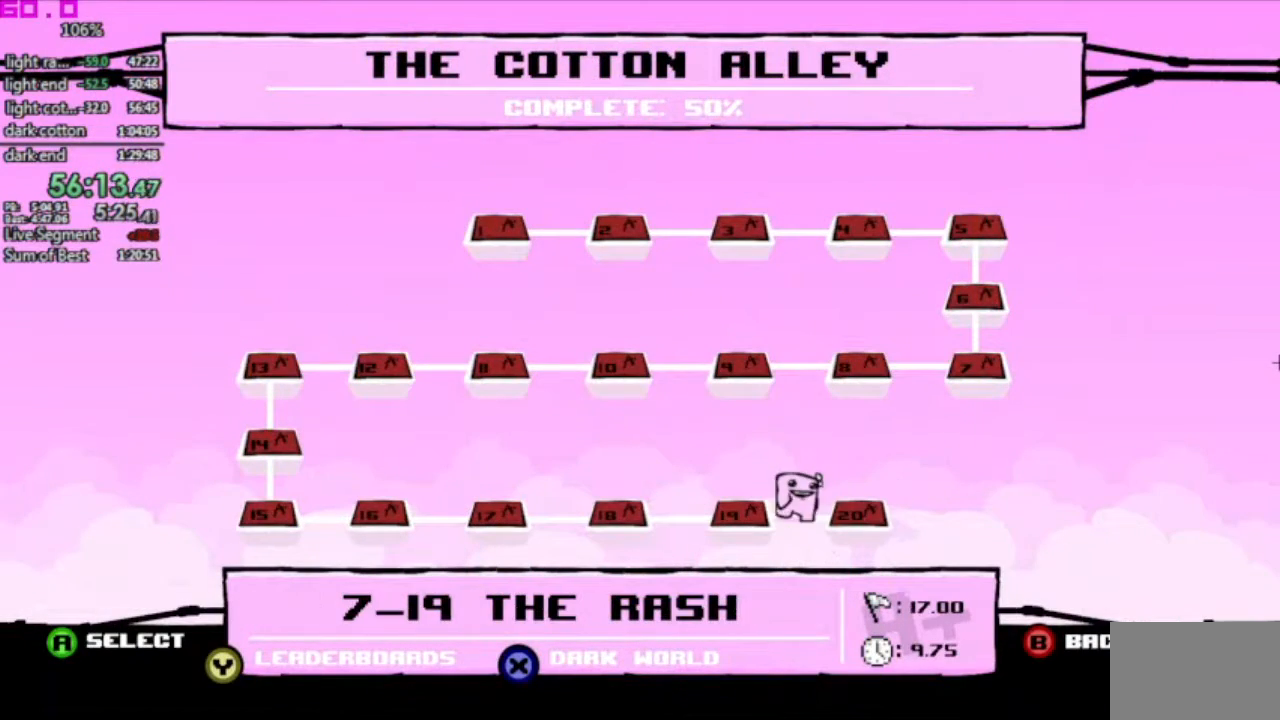
{"keys": ["left"], "events": [[33, "left", "up"], [83, "left", "down"], [167, "left", "up"], [267, "left", "down"], [317, "left", "up"], [400, "left", "down"], [450, "left", "up"], [500, "left", "down"]]}
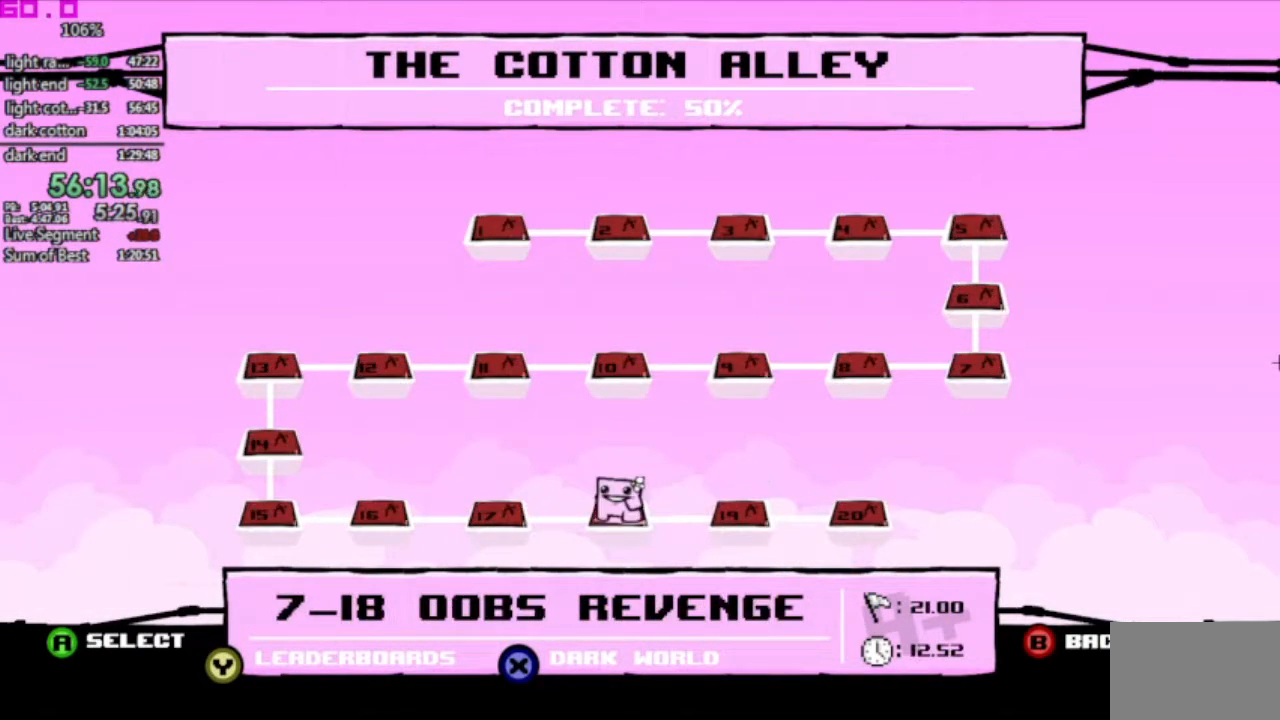
{"keys": [], "events": [[100, "left", "up"], [133, "left", "down"], [183, "left", "up"], [283, "left", "down"], [333, "left", "up"], [367, "left", "down"], [467, "left", "up"]]}
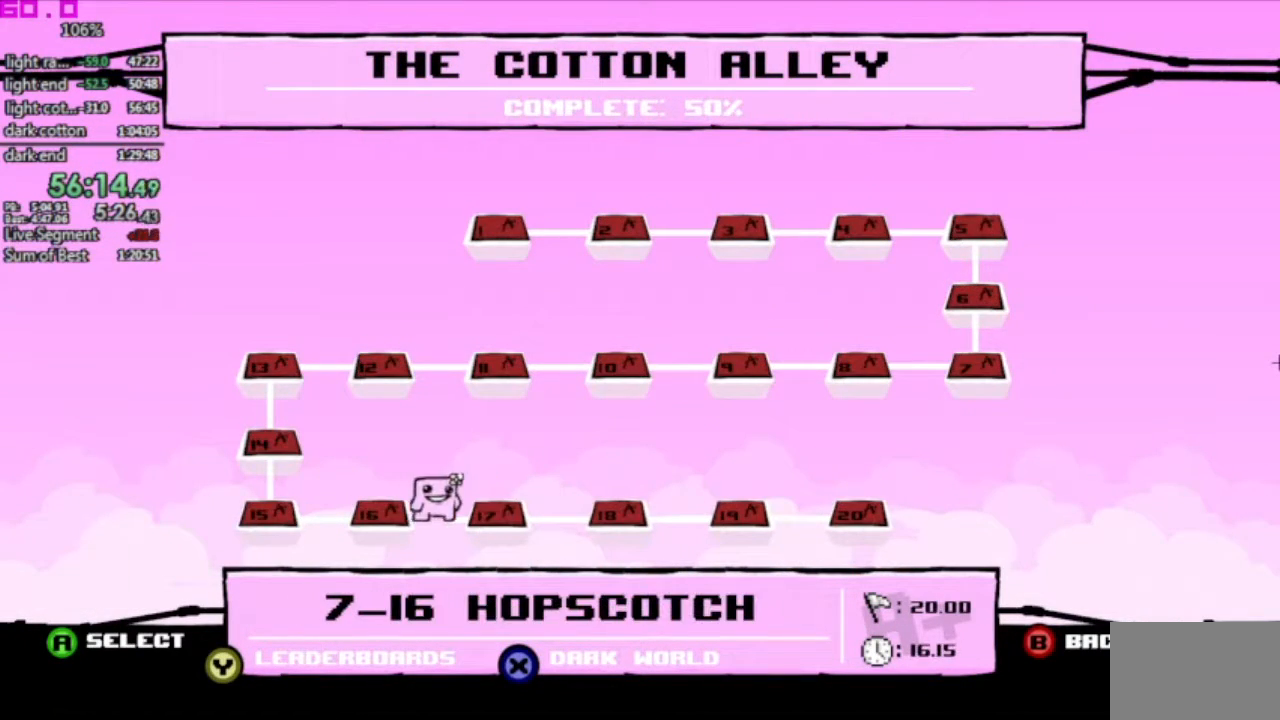
{"keys": [], "events": [[17, "left", "down"], [100, "left", "up"], [150, "left", "down"], [200, "left", "up"], [300, "left", "down"], [350, "left", "up"], [383, "up", "down"], [483, "up", "up"]]}
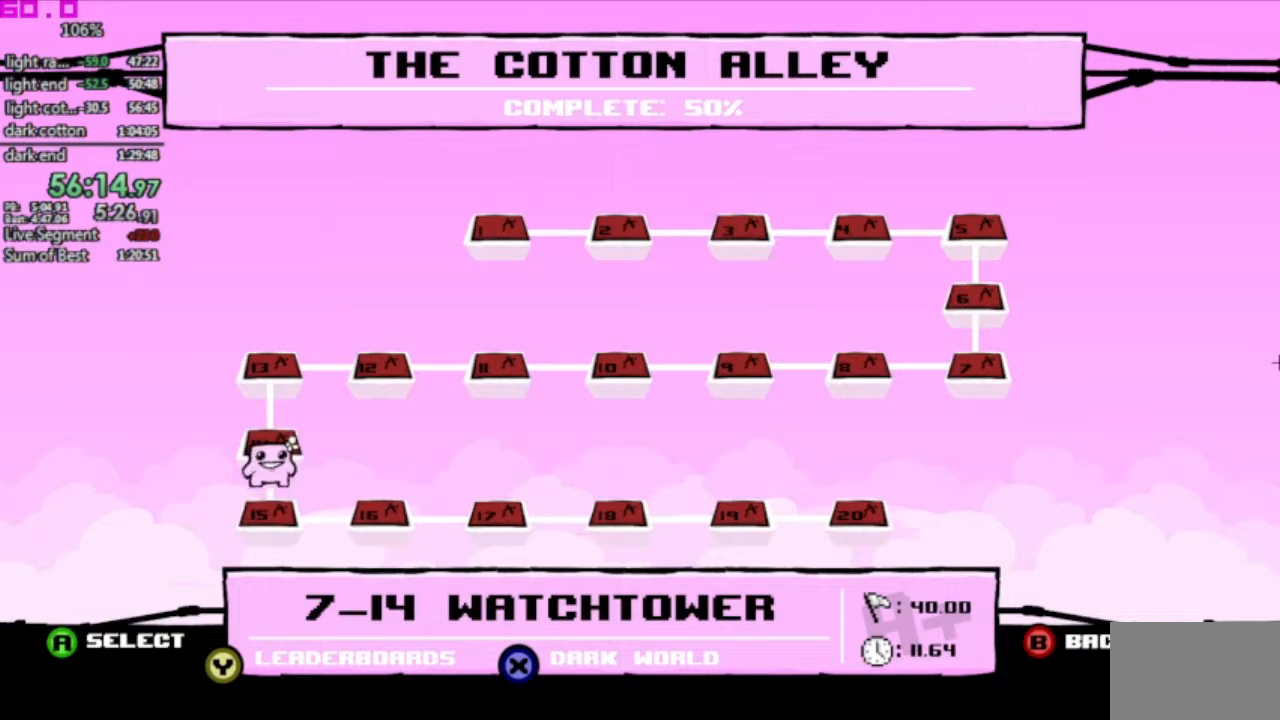
{"keys": [], "events": [[33, "up", "down"], [117, "up", "up"], [167, "up", "down"], [217, "up", "up"], [317, "up", "down"], [350, "up", "up"], [450, "right", "down"], [500, "right", "up"]]}
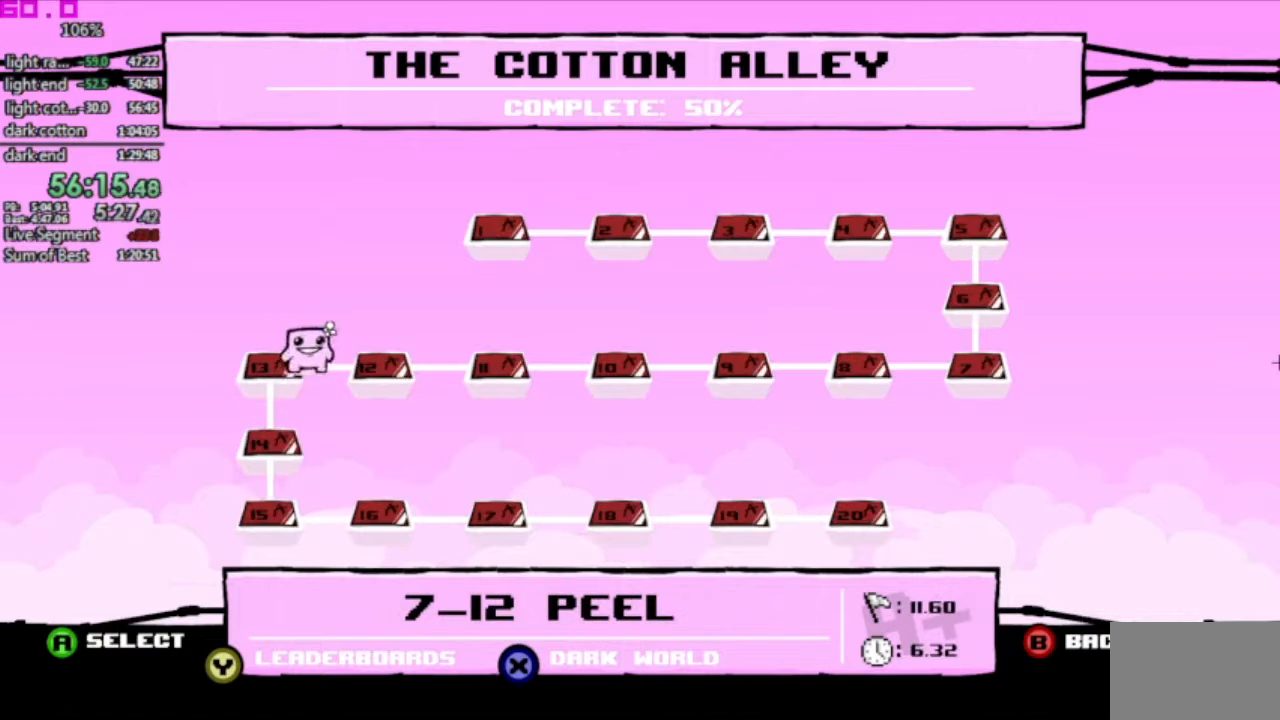
{"keys": ["right"], "events": [[50, "right", "down"], [133, "right", "up"], [183, "right", "down"], [233, "right", "up"], [317, "right", "down"], [367, "right", "up"], [467, "right", "down"]]}
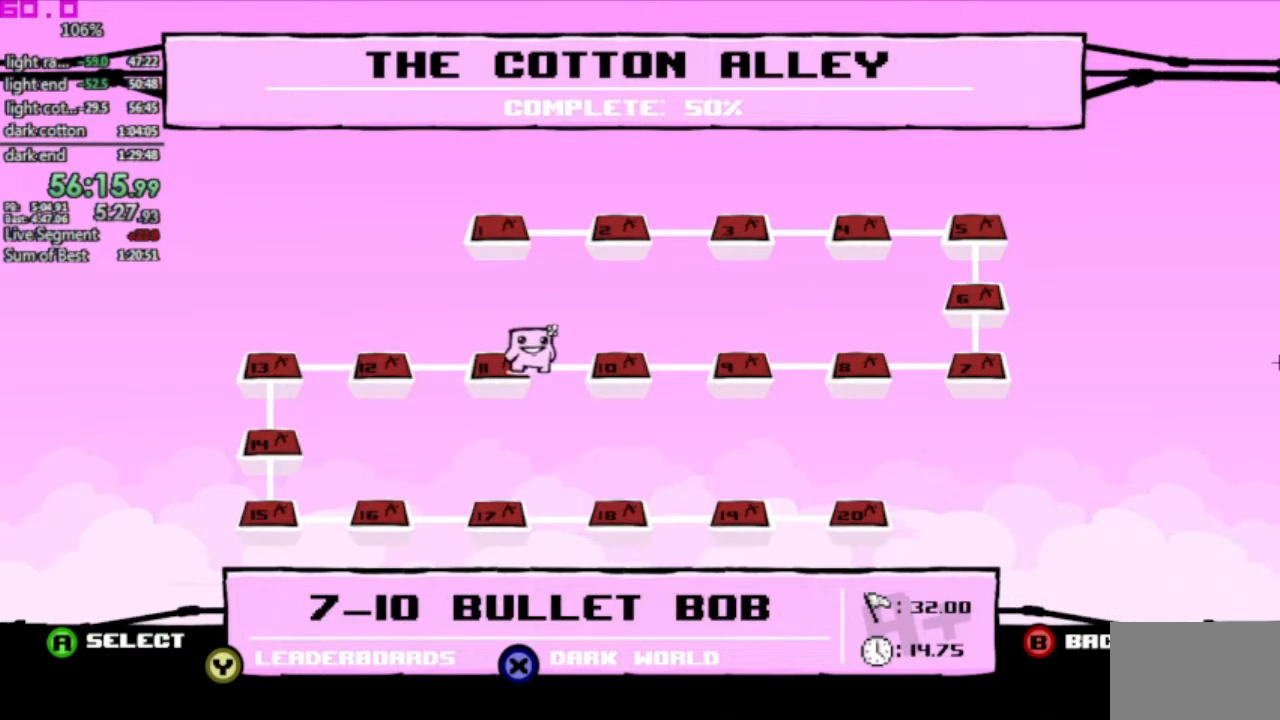
{"keys": ["right"], "events": [[17, "right", "up"], [100, "right", "down"], [150, "right", "up"], [250, "right", "down"], [300, "right", "up"], [333, "right", "down"], [433, "right", "up"], [483, "right", "down"]]}
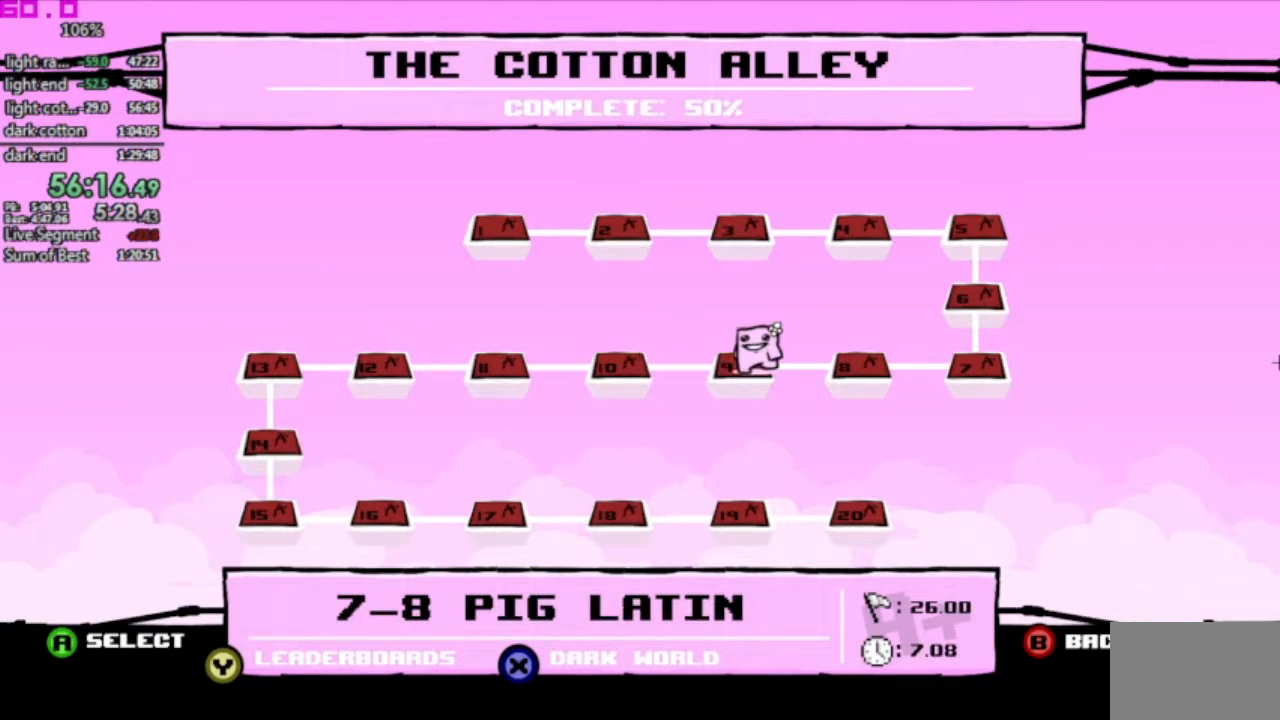
{"keys": [], "events": [[67, "right", "up"], [117, "right", "down"], [217, "right", "up"], [267, "right", "down"], [350, "right", "up"], [400, "right", "down"], [450, "right", "up"]]}